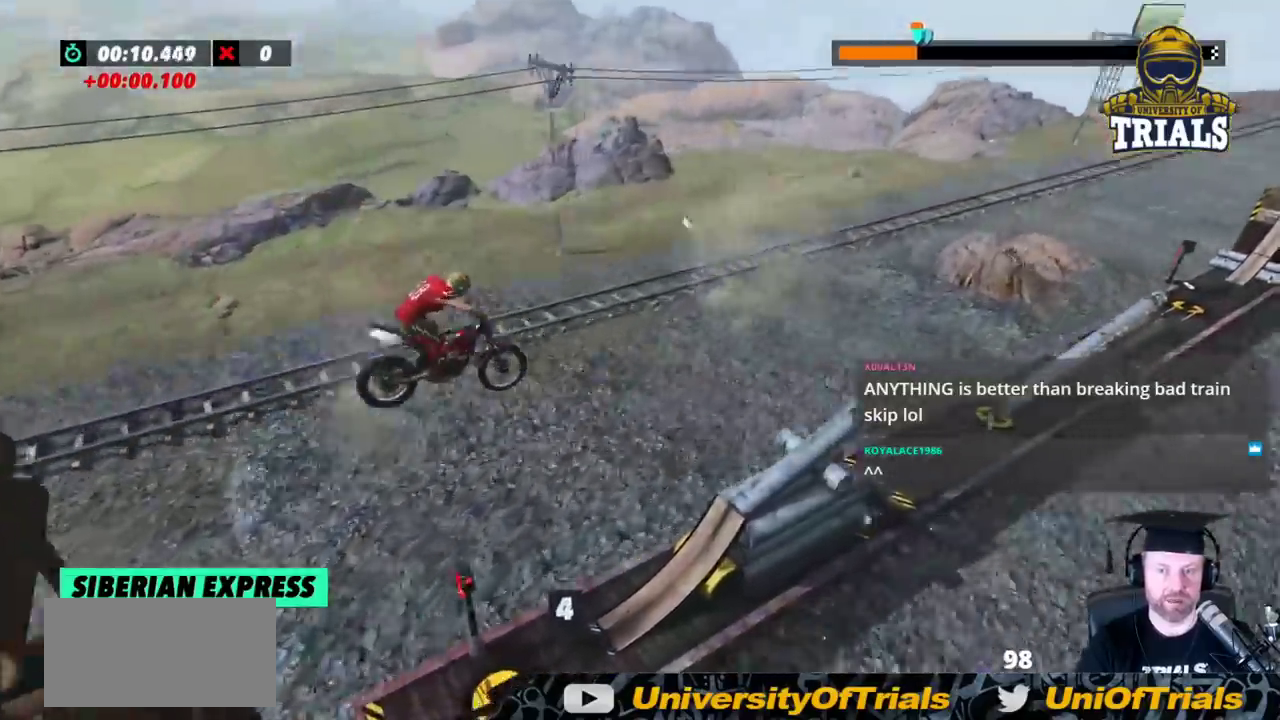
Gameplay with a controller (Xbox layout); each line is a JSON object with the inputs held at the frame after it (dt_ms = milliseconds from this image to that frame). "events" lists button and stick changes between this image and that frame as [ms after this image, input, new state], when the widget could be followed in between. Not read: A B DPAD_DOWN DPAD_LEFT DPAD_RIGHT DPAD_UP L1 L3 R1 R3 SELECT START X Y right_stick.
{"dt_ms": 500, "buttons": ["R2"], "left_stick": "center", "events": [[433, "left_stick", "center"]]}
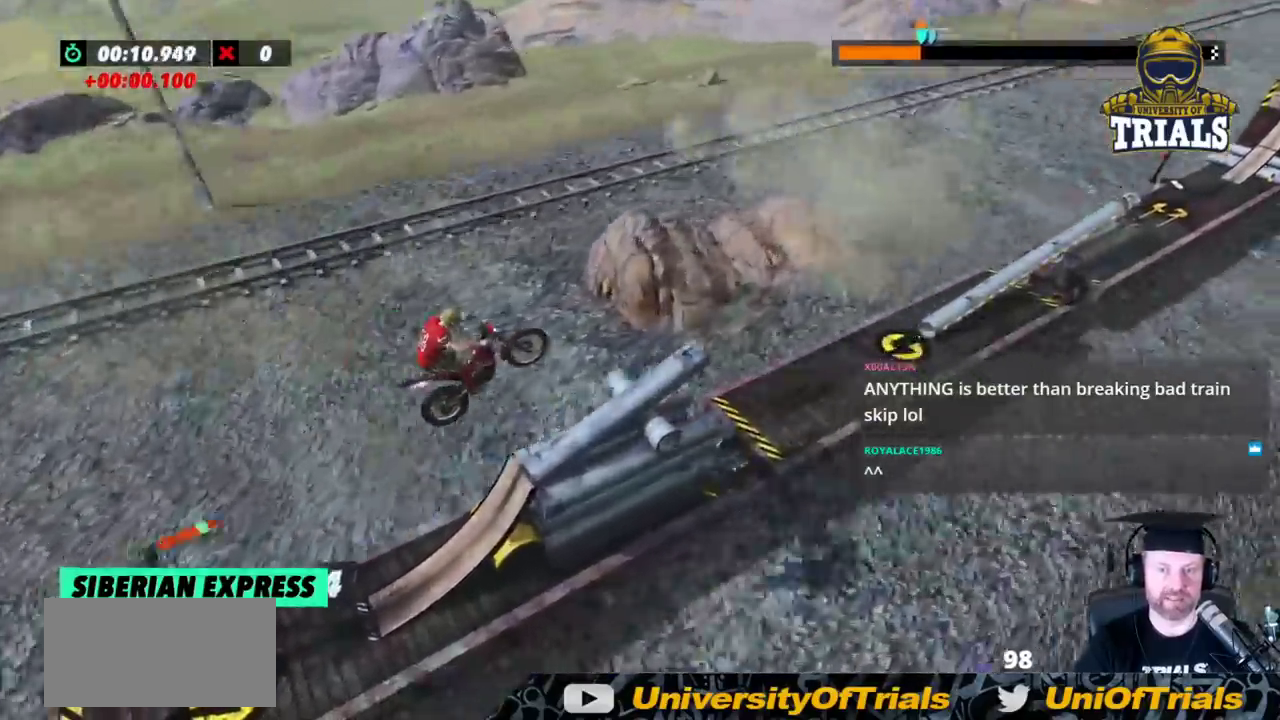
{"dt_ms": 500, "buttons": ["R2"], "left_stick": "center", "events": [[150, "left_stick", "left"], [500, "left_stick", "center"]]}
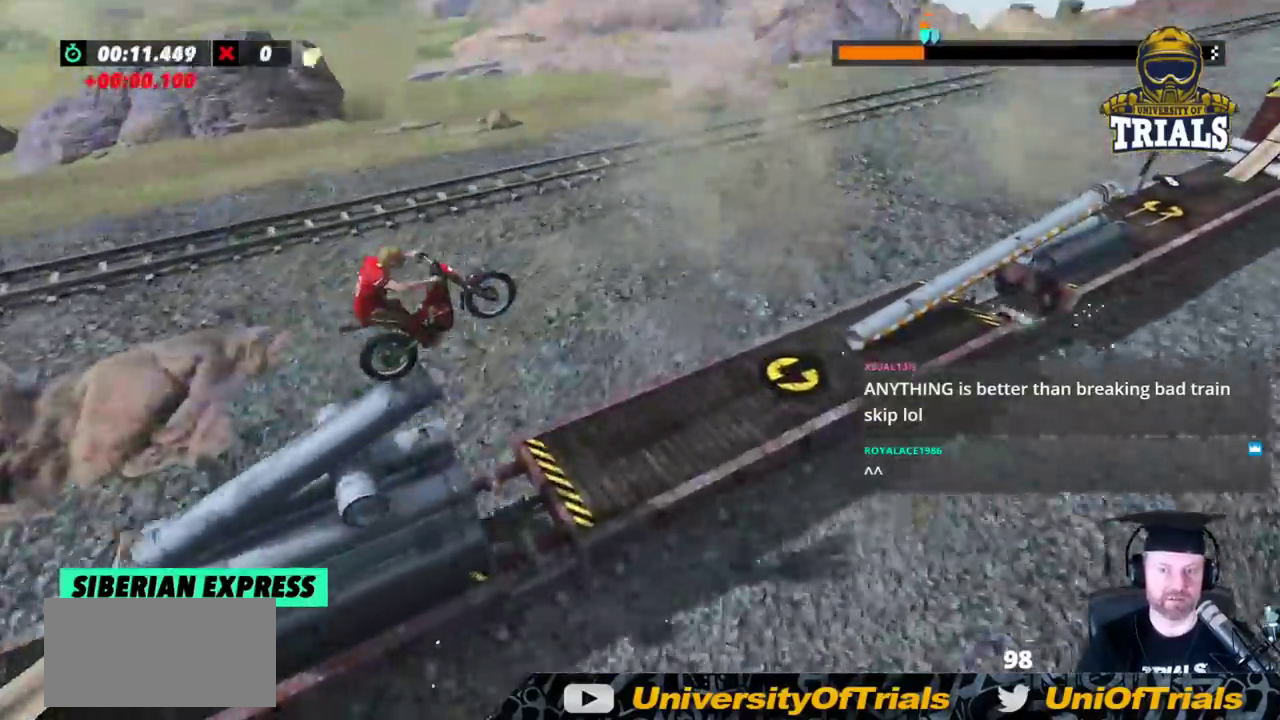
{"dt_ms": 500, "buttons": ["R2"], "left_stick": "left", "events": [[433, "left_stick", "left"]]}
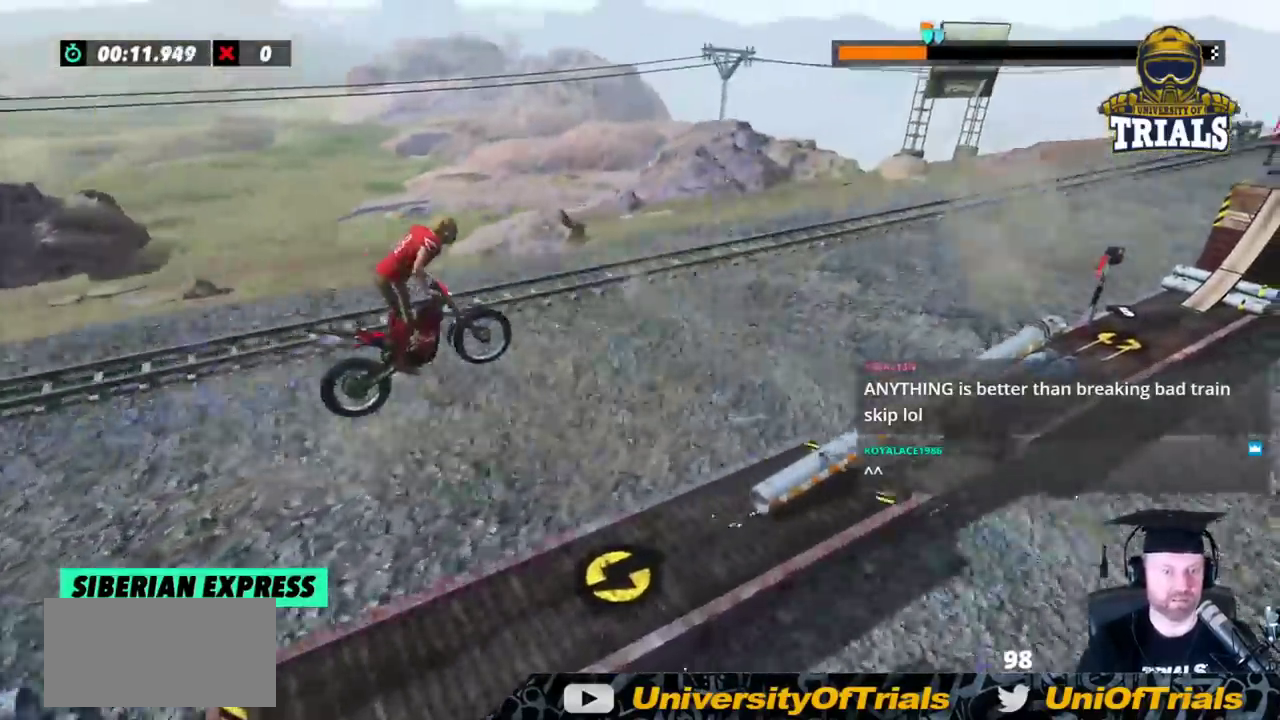
{"dt_ms": 500, "buttons": ["R2"], "left_stick": "left", "events": [[133, "left_stick", "center"], [400, "left_stick", "left"]]}
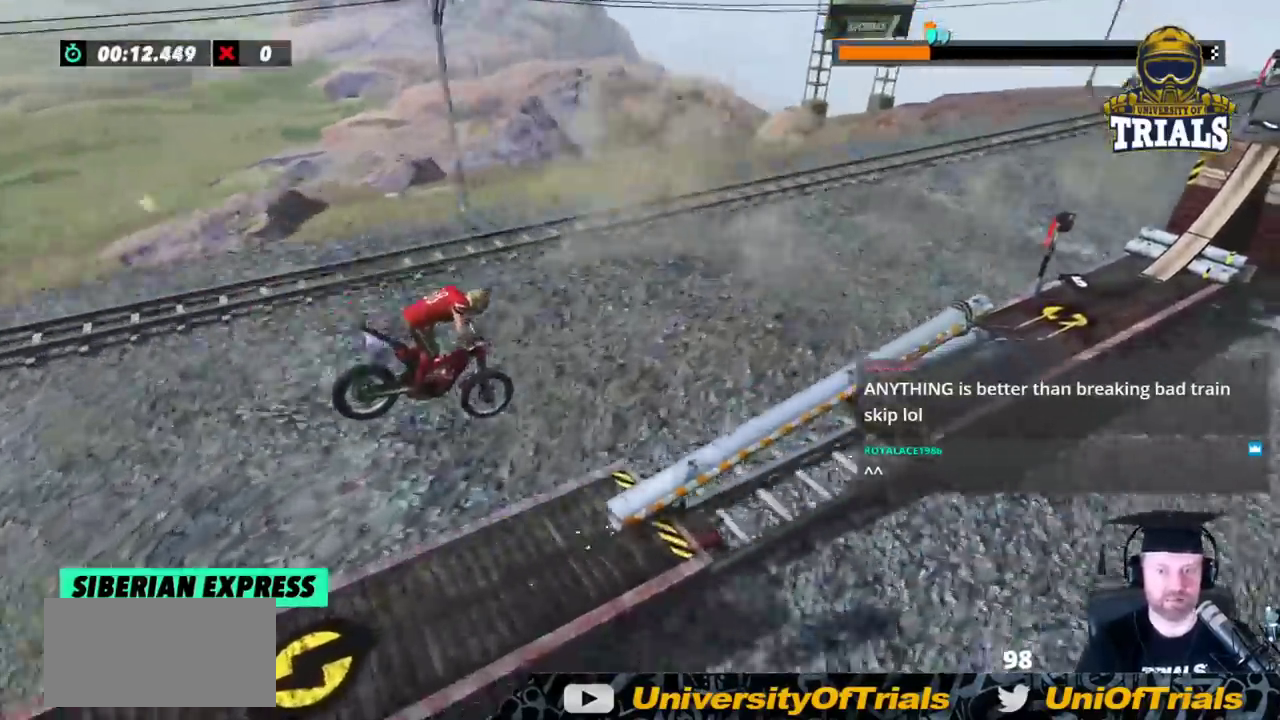
{"dt_ms": 500, "buttons": ["R2"], "left_stick": "left", "events": [[300, "left_stick", "right"], [467, "left_stick", "left"]]}
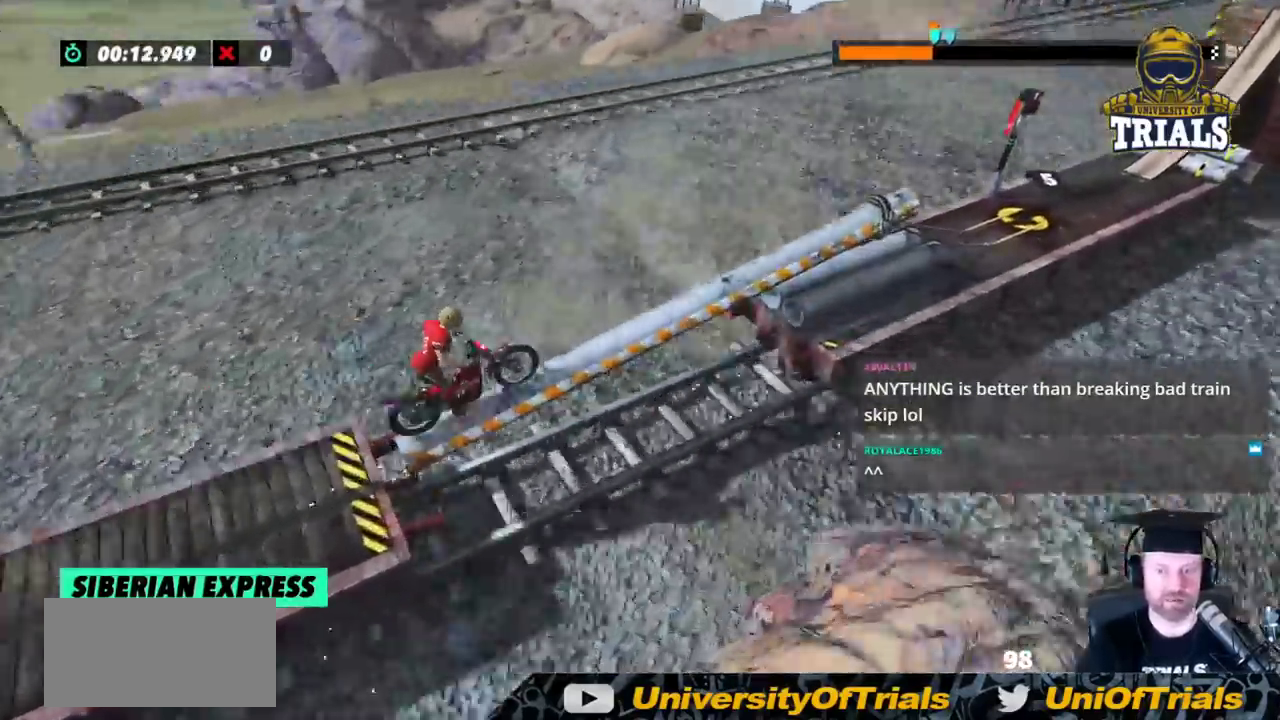
{"dt_ms": 1000, "buttons": [], "left_stick": "right"}
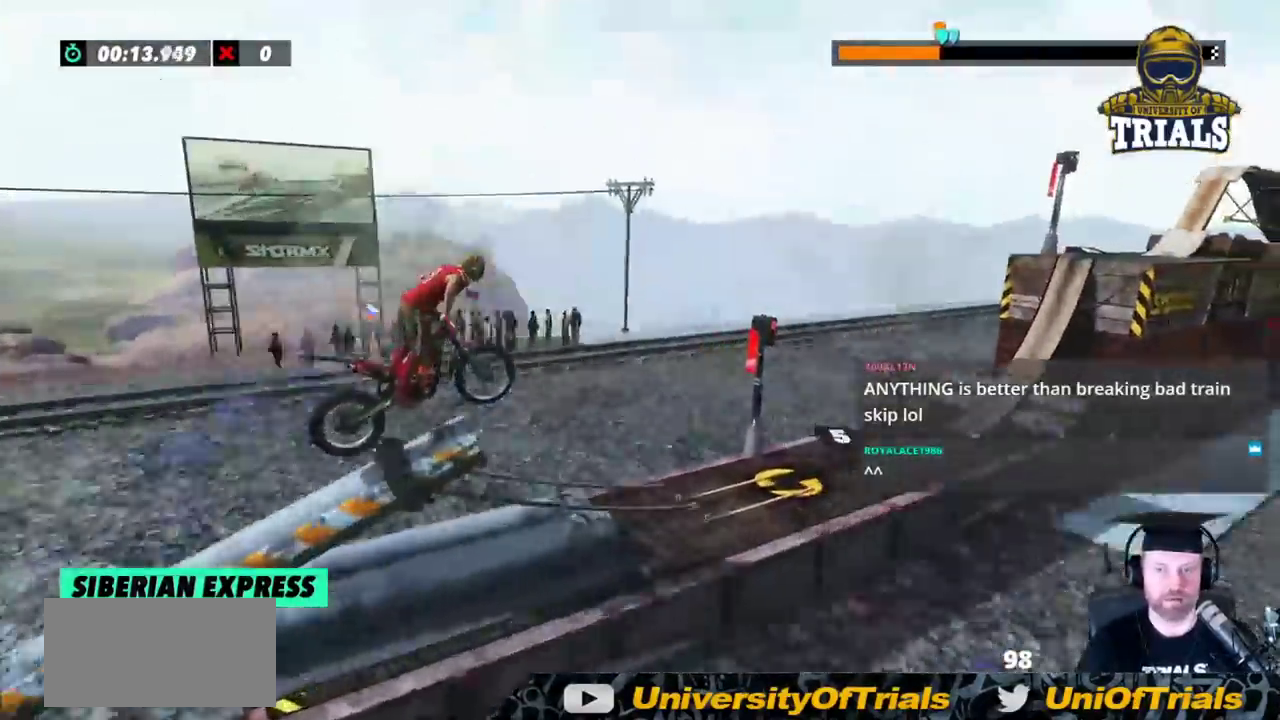
{"dt_ms": 500, "buttons": [], "left_stick": "center", "events": [[50, "left_stick", "center"], [183, "left_stick", "left"], [383, "left_stick", "center"]]}
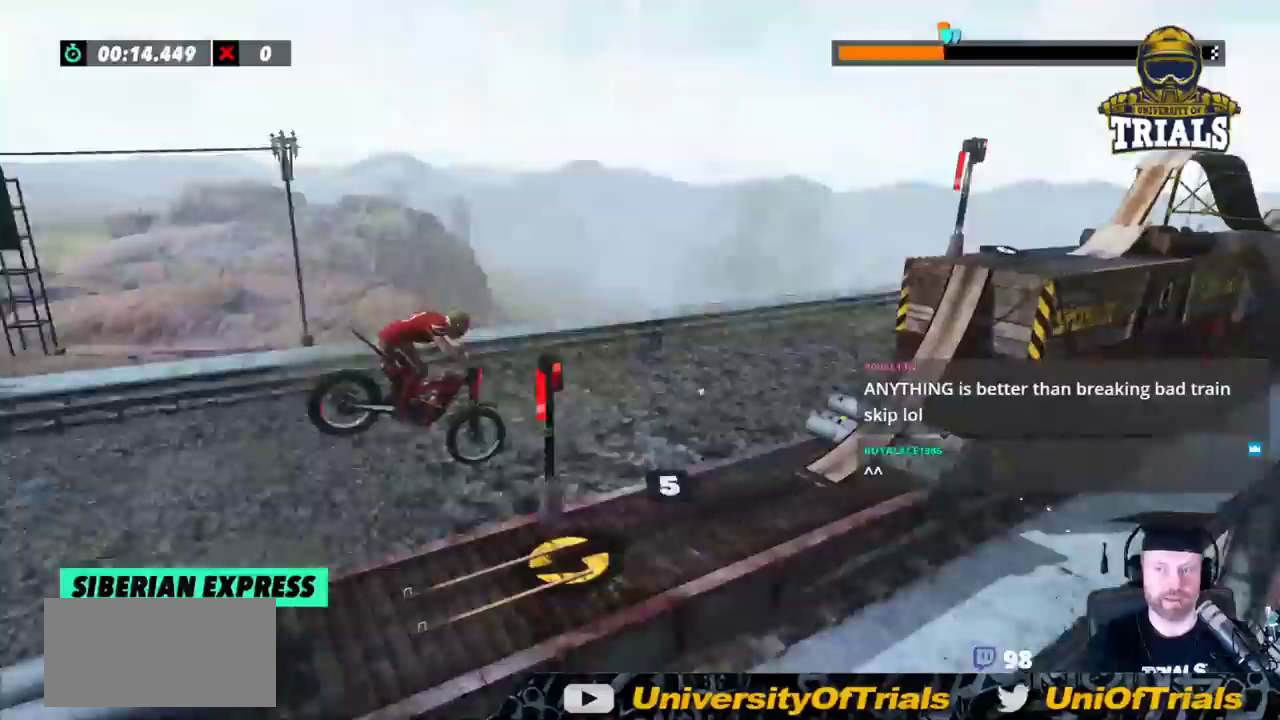
{"dt_ms": 500, "buttons": ["R2"], "left_stick": "left", "events": [[17, "left_stick", "left"], [217, "left_stick", "center"], [333, "R2", "down"], [483, "left_stick", "left"]]}
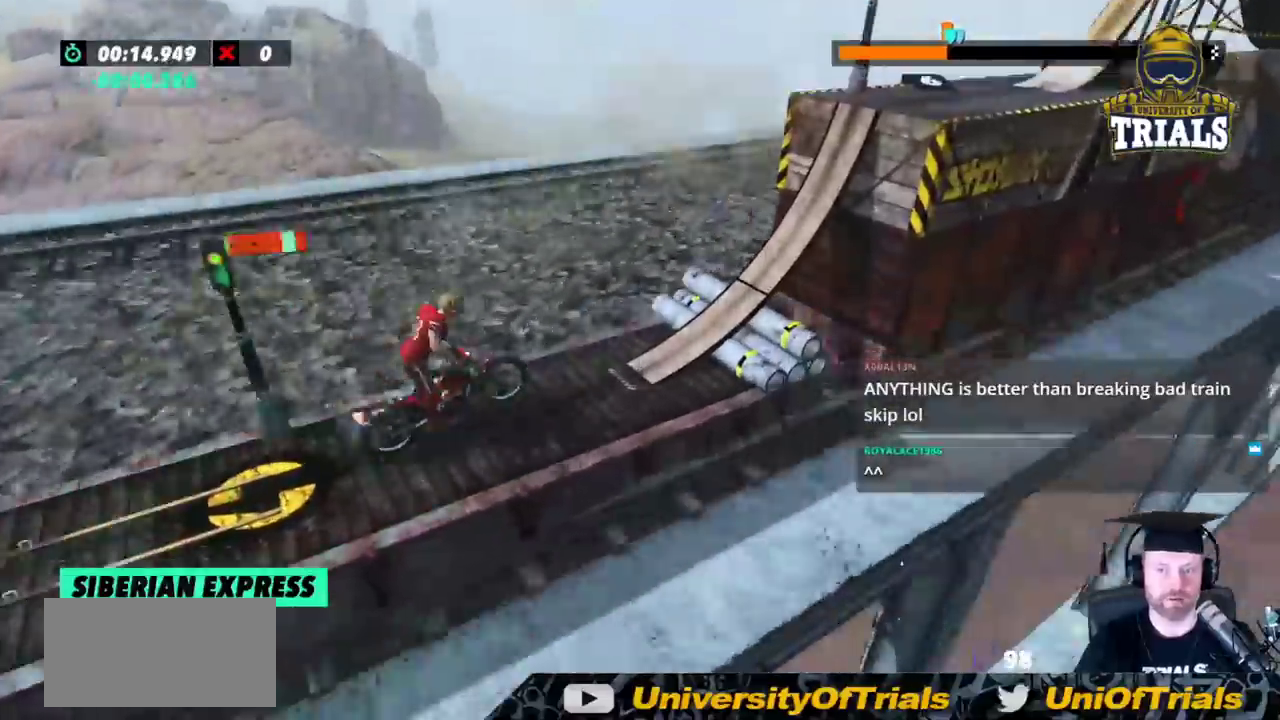
{"dt_ms": 500, "buttons": [], "left_stick": "center", "events": [[317, "R2", "up"], [350, "left_stick", "center"]]}
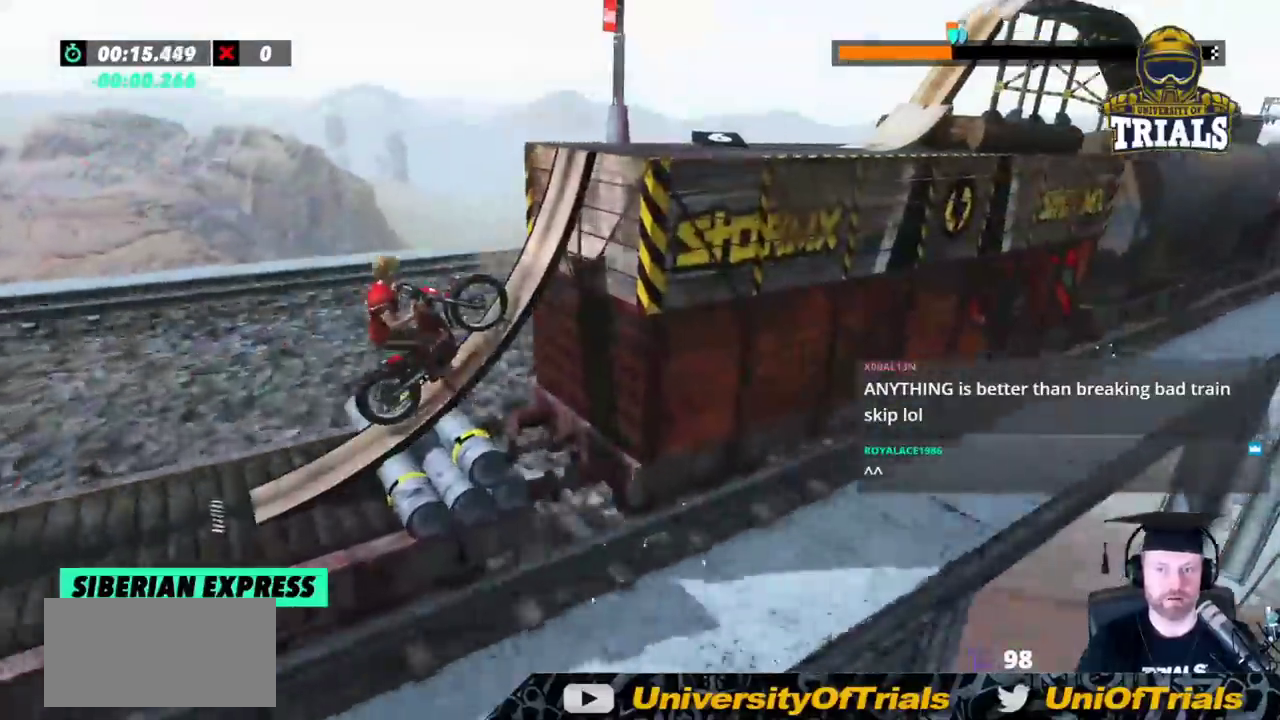
{"dt_ms": 500, "buttons": [], "left_stick": "center"}
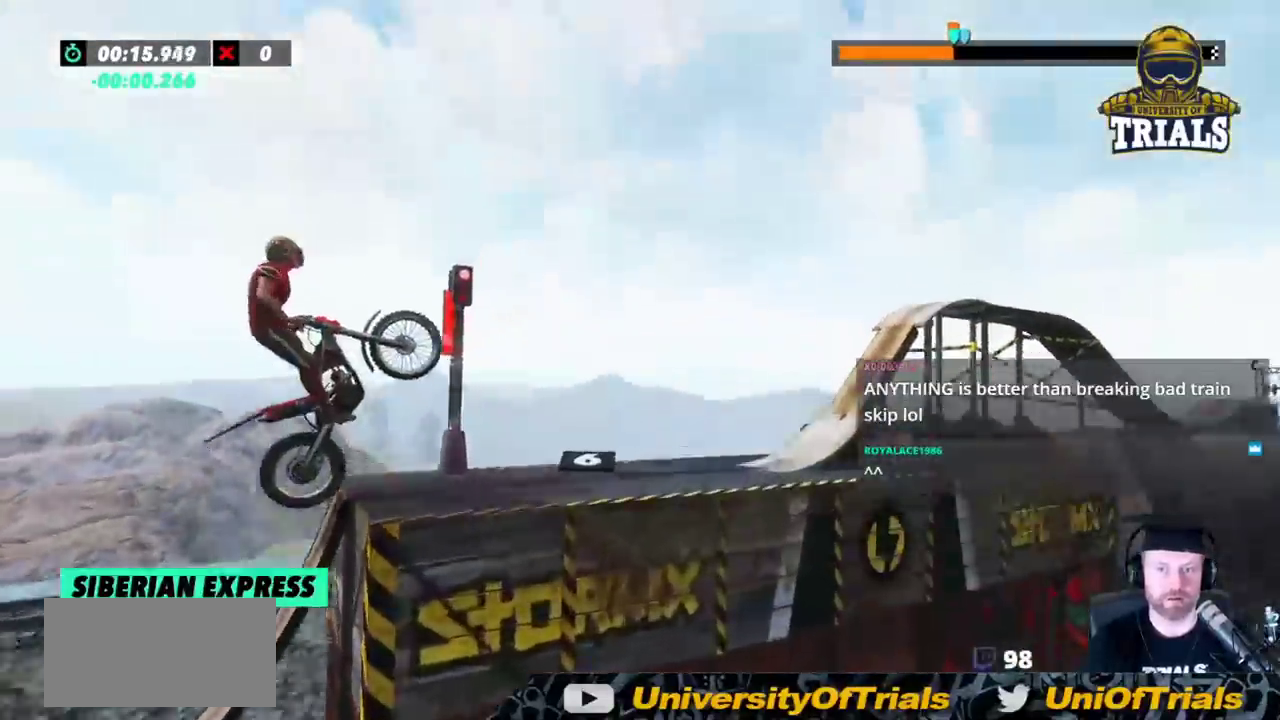
{"dt_ms": 500, "buttons": [], "left_stick": "center", "events": [[217, "left_stick", "left"], [433, "left_stick", "center"]]}
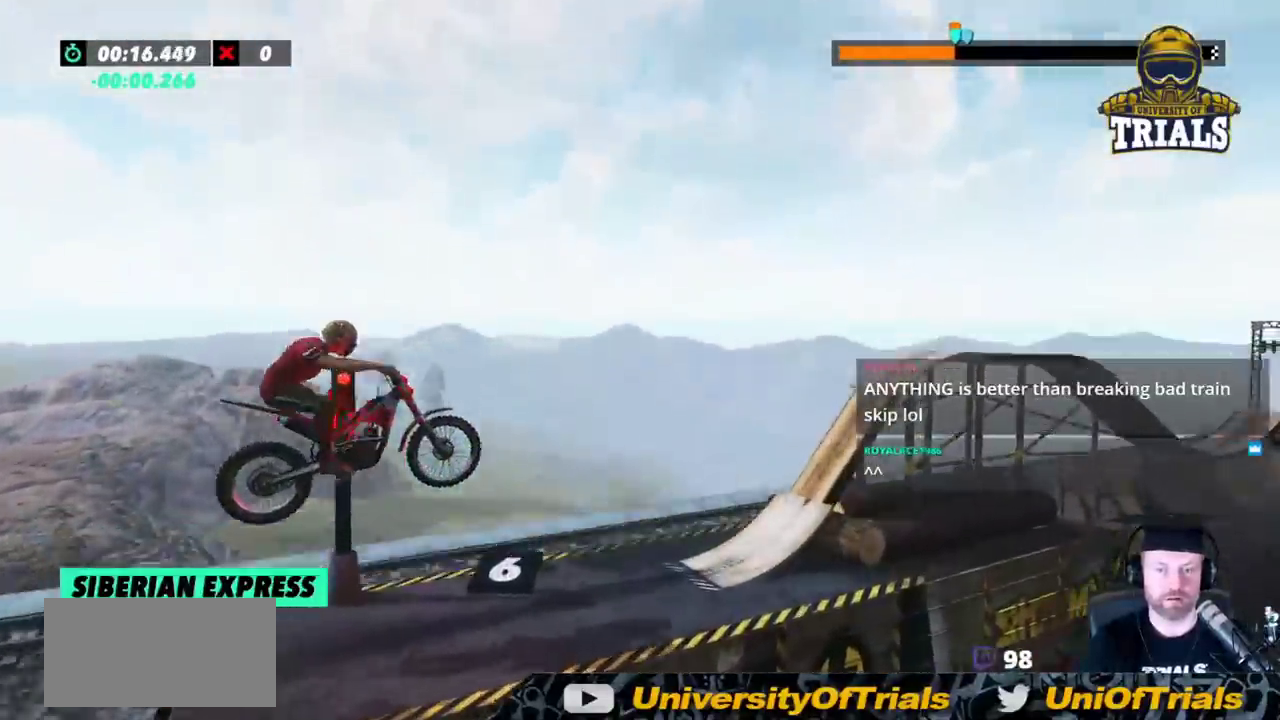
{"dt_ms": 500, "buttons": ["R2"], "left_stick": "left", "events": [[317, "R2", "down"], [367, "left_stick", "left"]]}
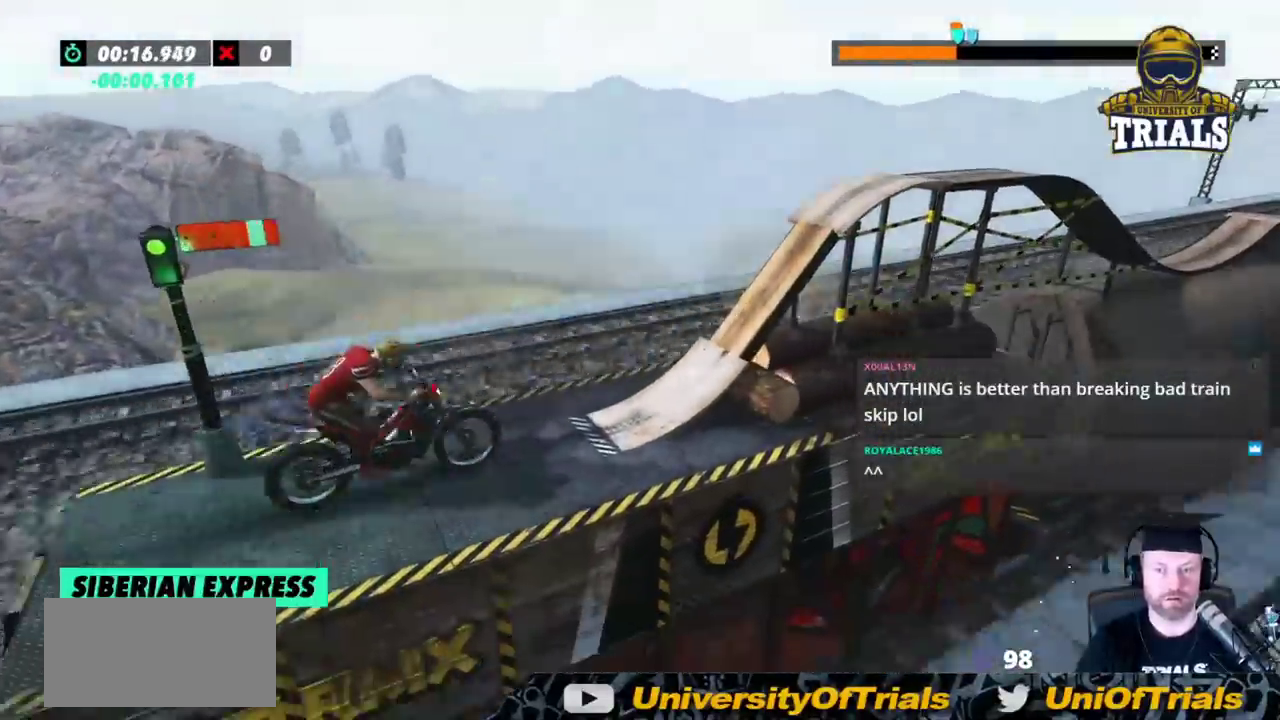
{"dt_ms": 500, "buttons": ["R2"], "left_stick": "center"}
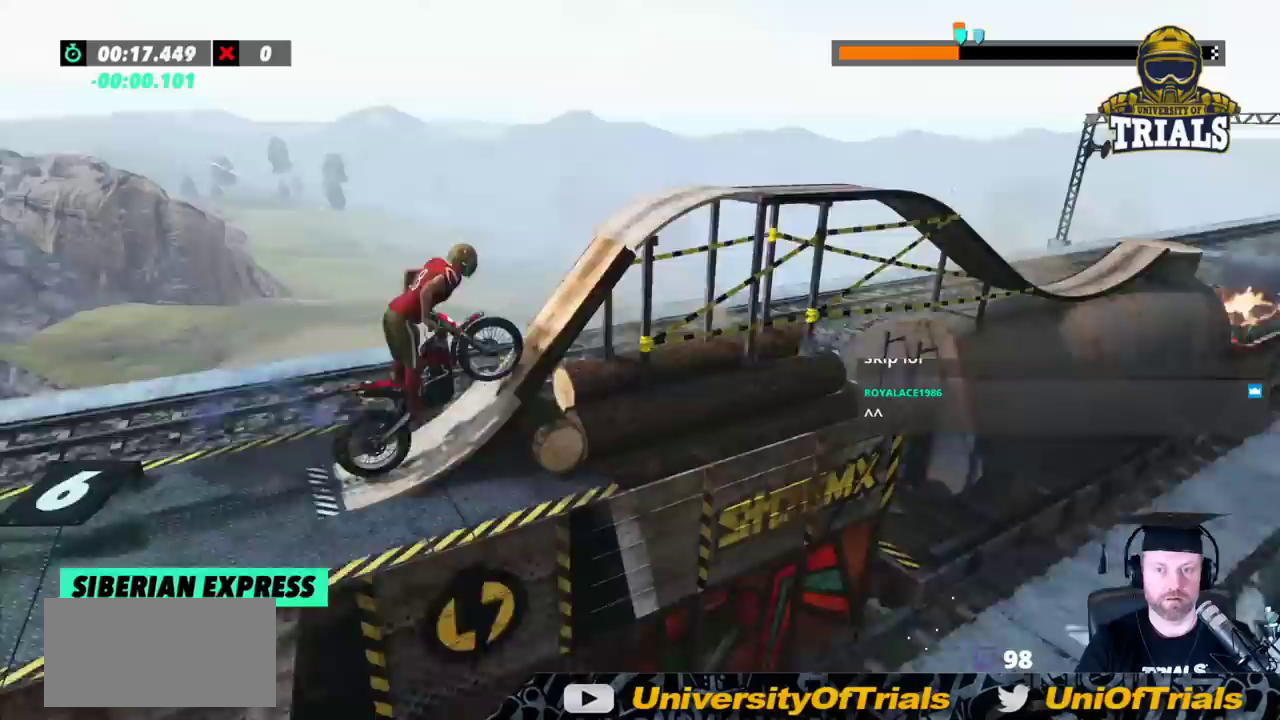
{"dt_ms": 1000, "buttons": [], "left_stick": "left"}
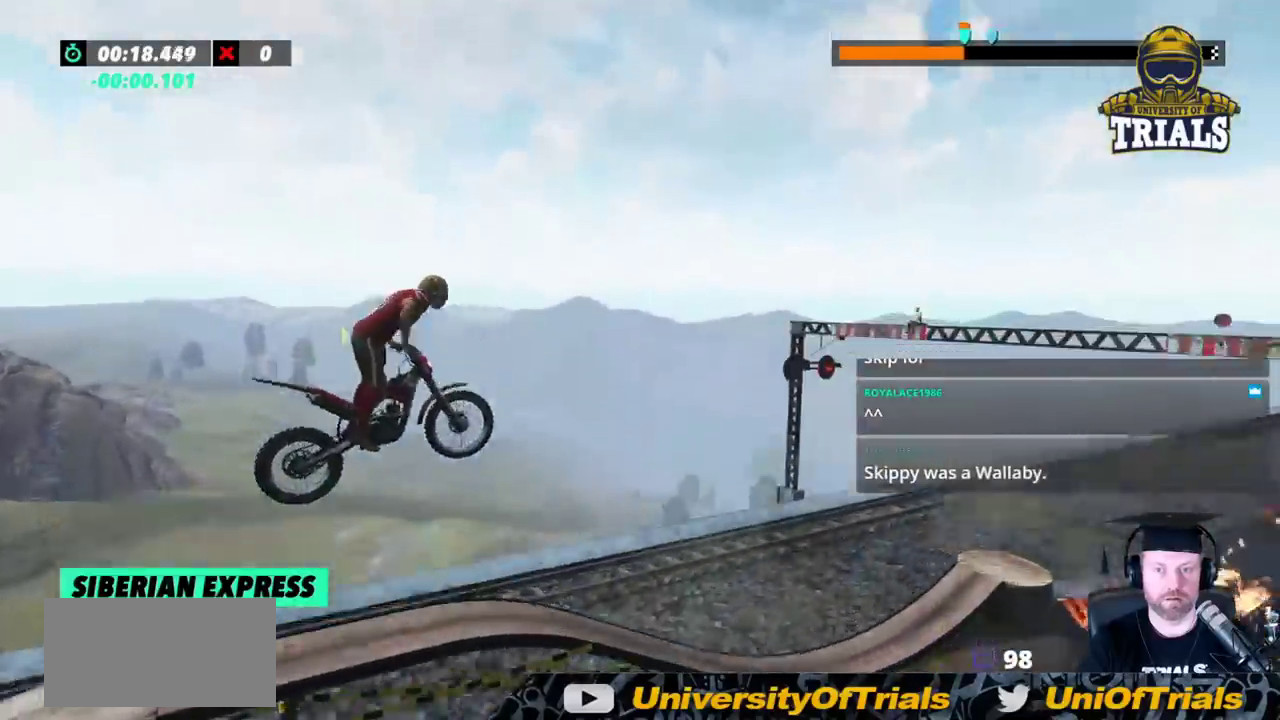
{"dt_ms": 500, "buttons": [], "left_stick": "center", "events": [[200, "left_stick", "center"], [350, "left_stick", "left"], [450, "left_stick", "center"]]}
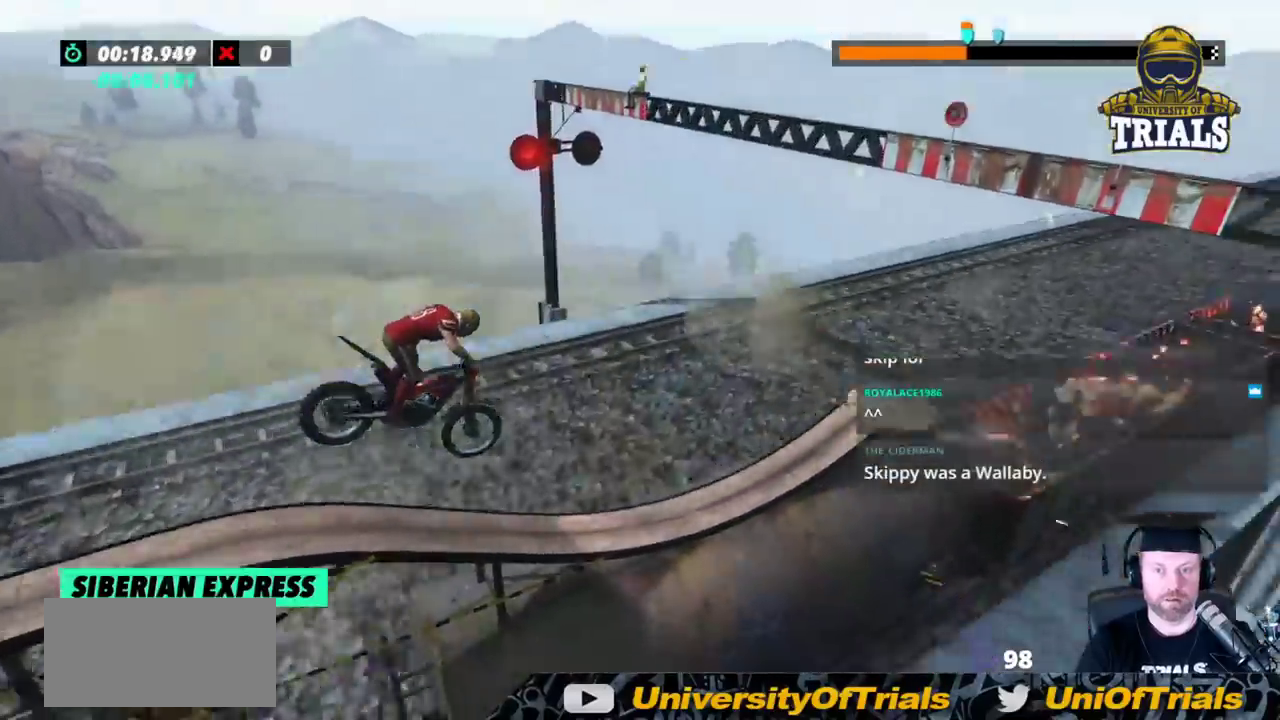
{"dt_ms": 500, "buttons": ["R2"], "left_stick": "left", "events": [[17, "R2", "down"], [17, "left_stick", "left"]]}
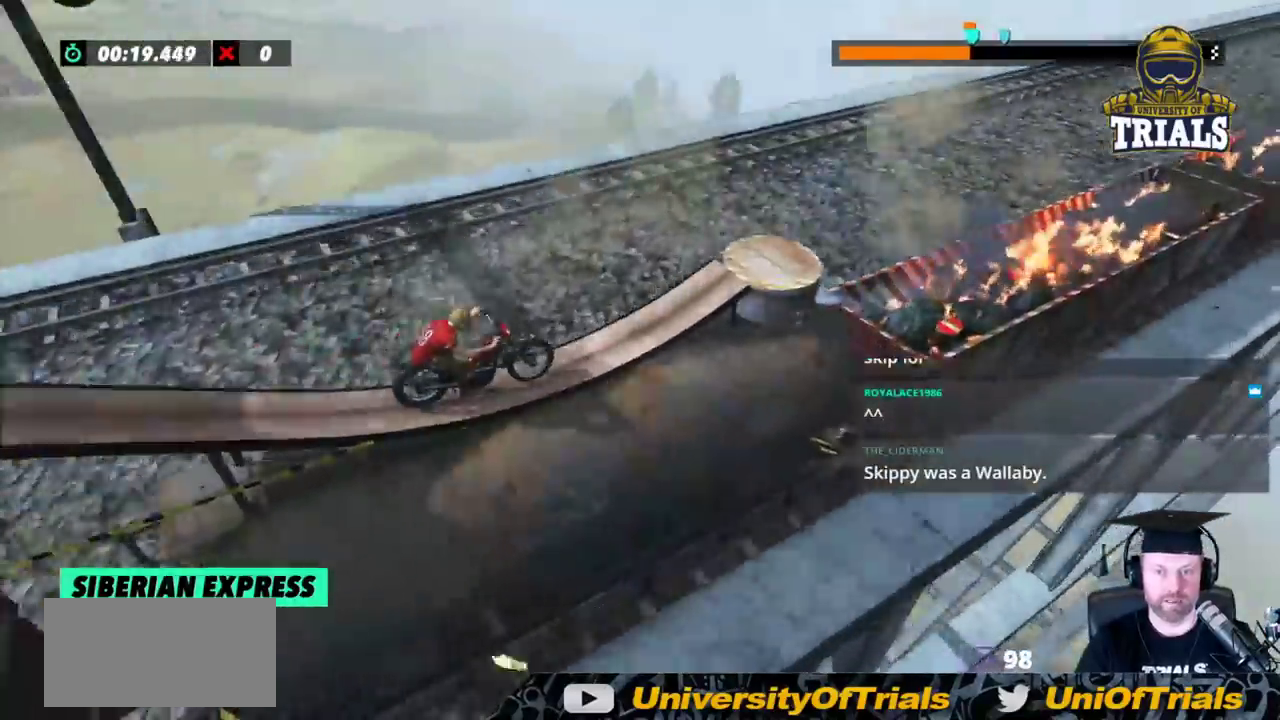
{"dt_ms": 500, "buttons": ["R2"], "left_stick": "right", "events": [[167, "left_stick", "center"], [400, "left_stick", "right"]]}
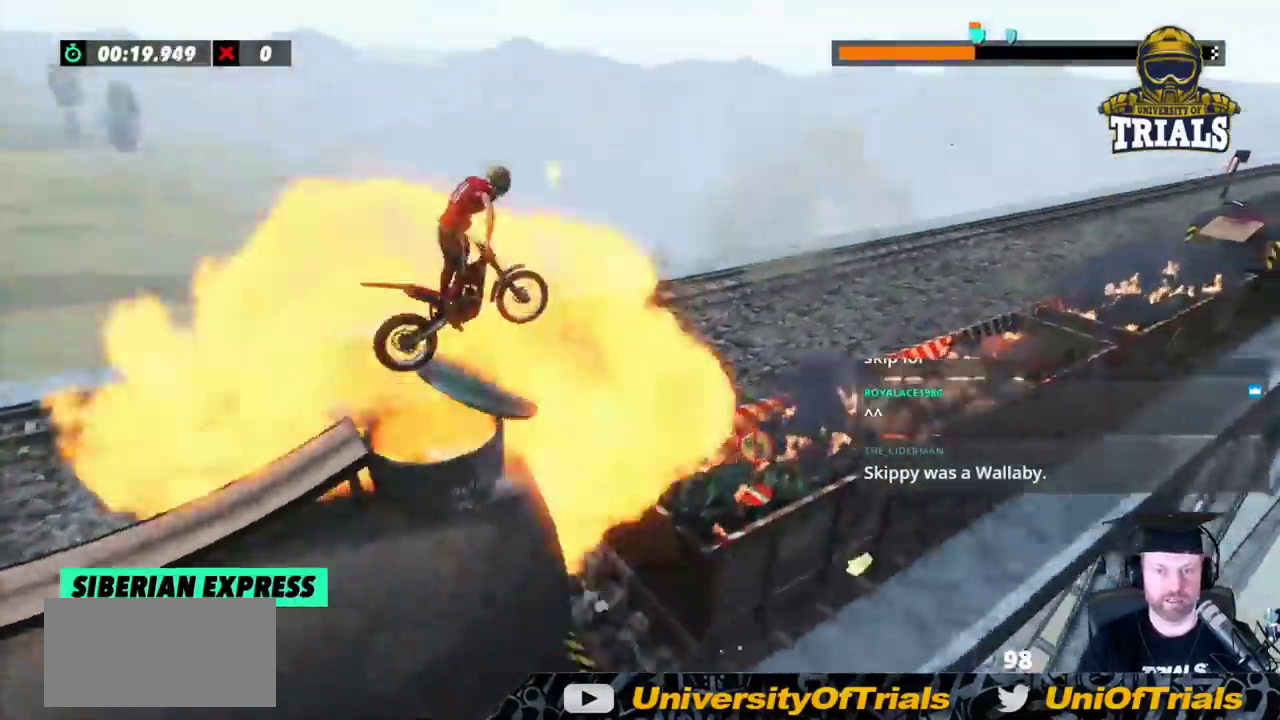
{"dt_ms": 500, "buttons": ["R2"], "left_stick": "center", "events": [[117, "left_stick", "center"]]}
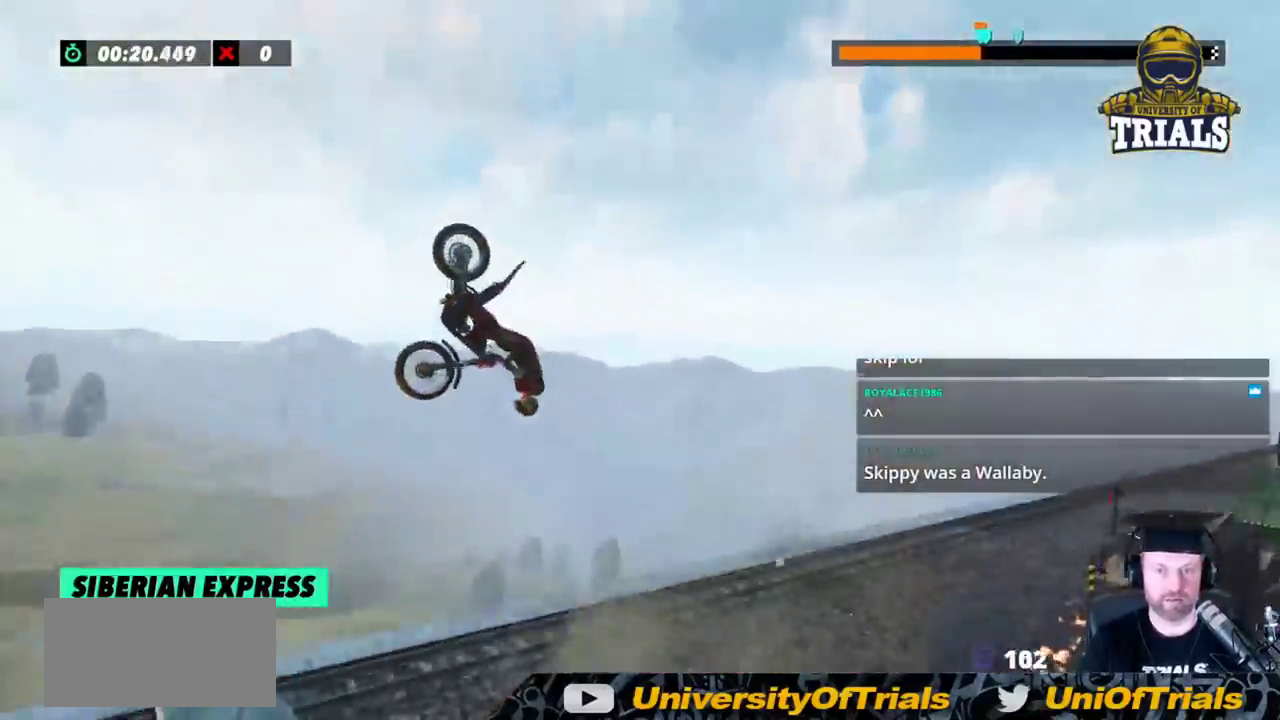
{"dt_ms": 1000, "buttons": ["R2"], "left_stick": "center"}
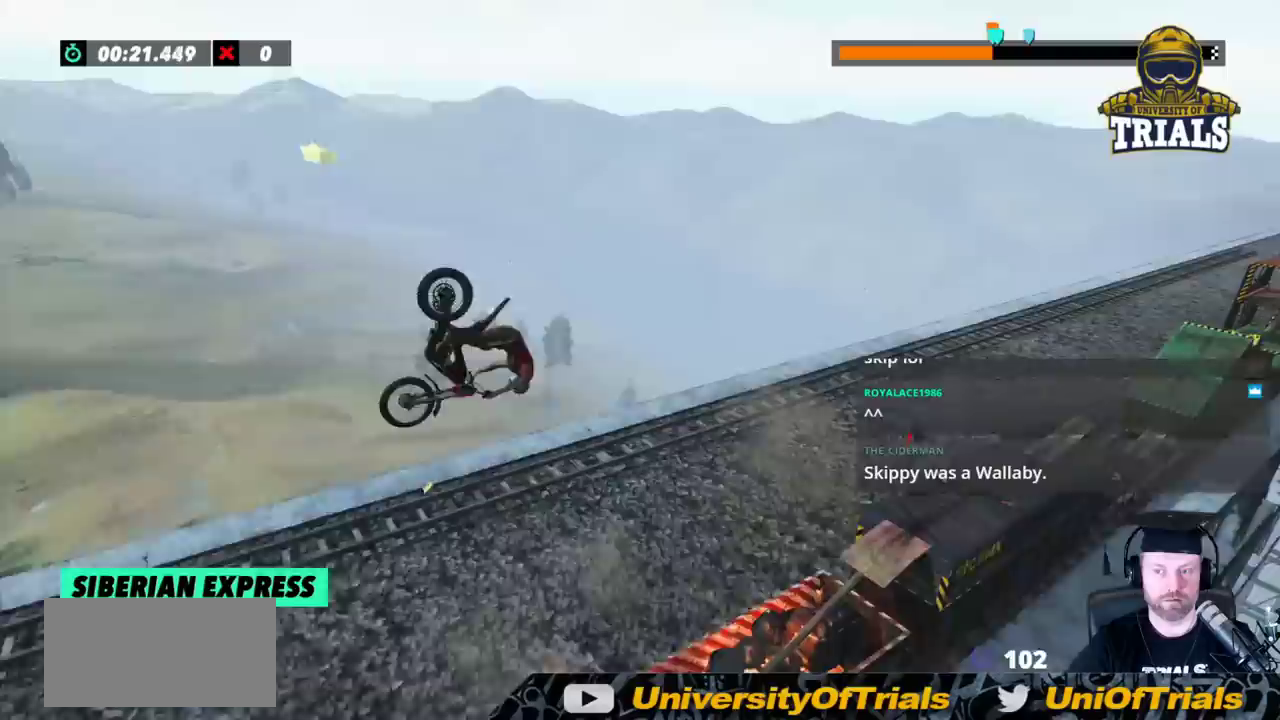
{"dt_ms": 500, "buttons": ["R2"], "left_stick": "center", "events": [[133, "left_stick", "left"], [400, "left_stick", "center"]]}
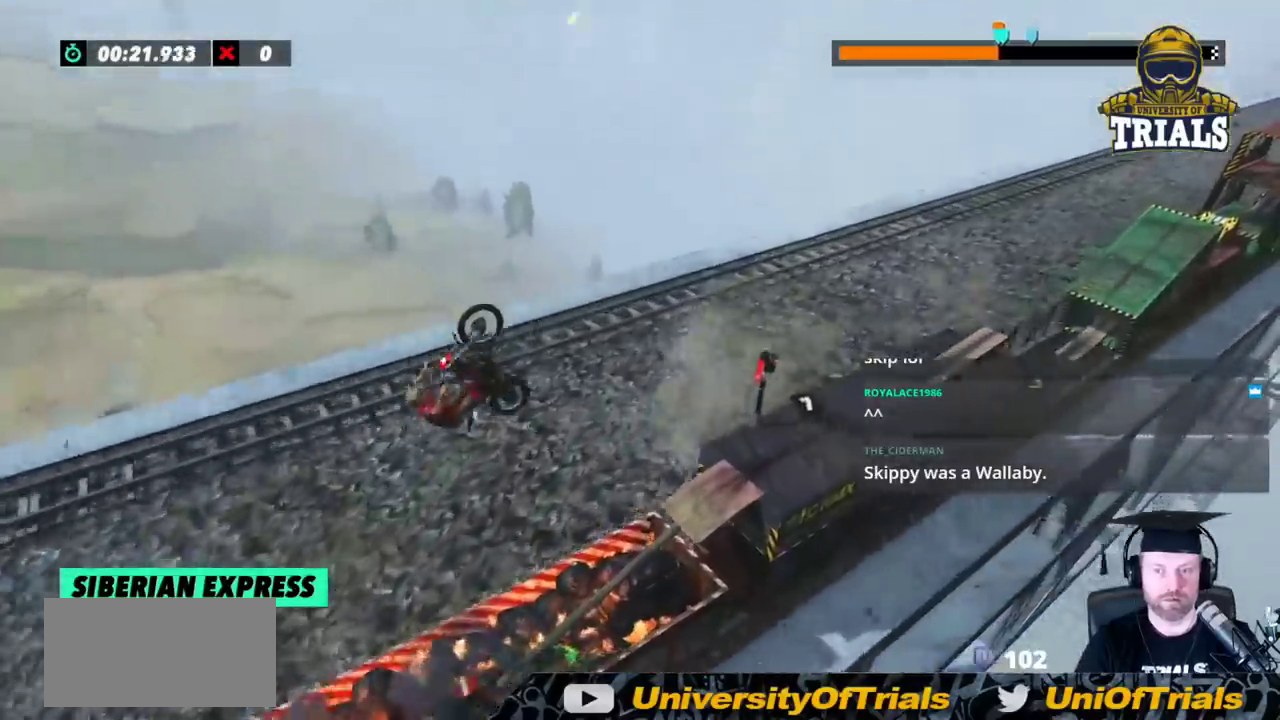
{"dt_ms": 500, "buttons": ["R2"], "left_stick": "left", "events": [[67, "left_stick", "left"], [300, "left_stick", "center"], [400, "left_stick", "left"]]}
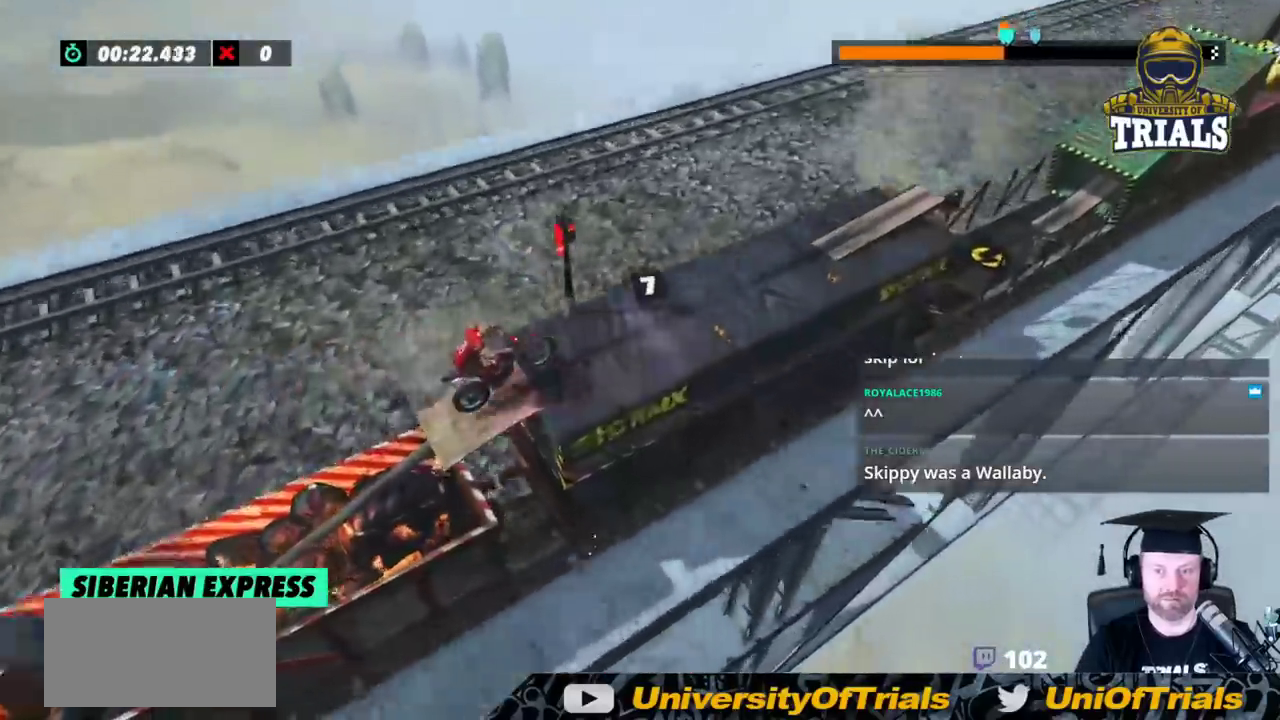
{"dt_ms": 1000, "buttons": ["R2"], "left_stick": "center"}
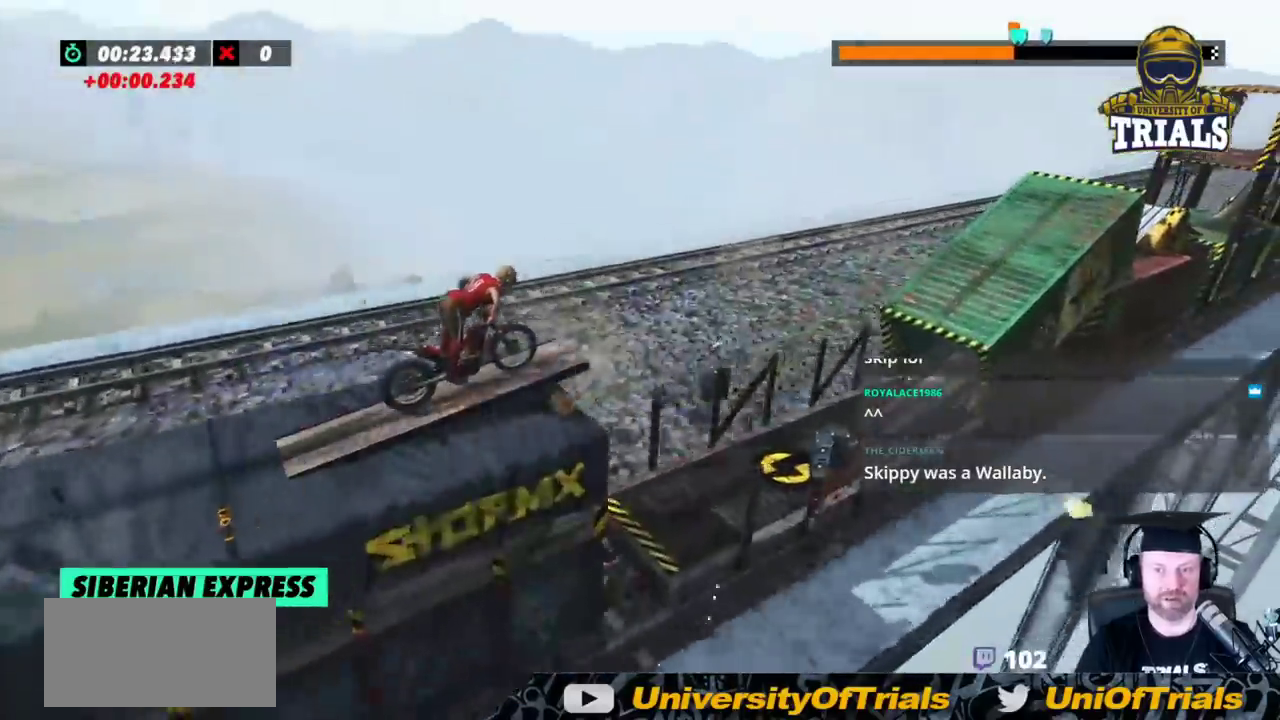
{"dt_ms": 500, "buttons": [], "left_stick": "left", "events": [[200, "left_stick", "left"], [500, "R2", "up"]]}
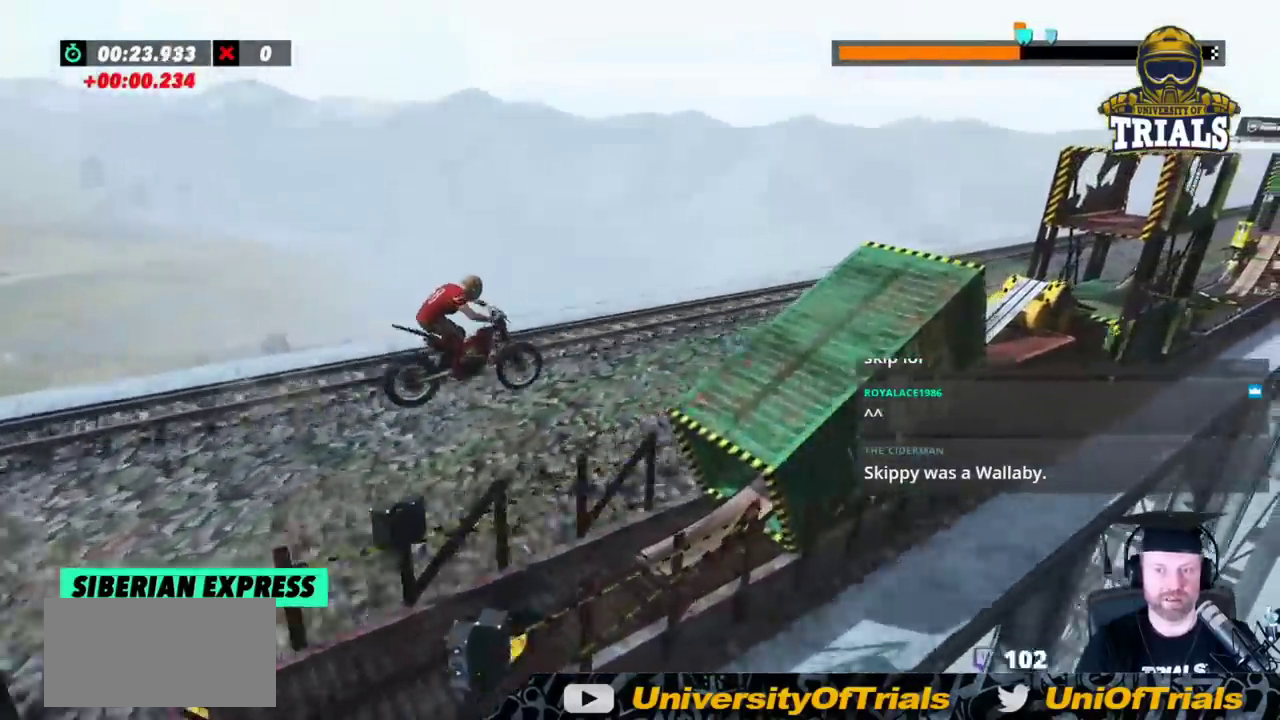
{"dt_ms": 500, "buttons": ["R2"], "left_stick": "left", "events": [[117, "left_stick", "center"], [250, "left_stick", "right"], [300, "left_stick", "center"], [383, "R2", "down"], [417, "left_stick", "left"]]}
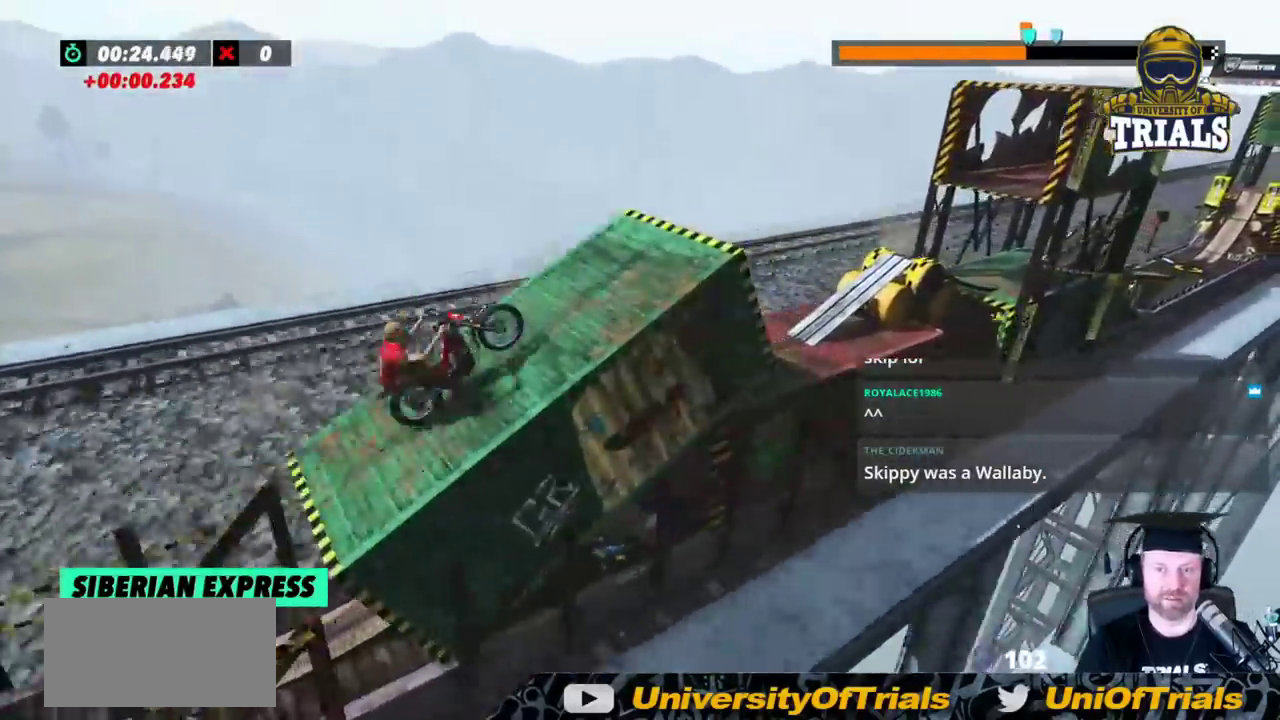
{"dt_ms": 500, "buttons": [], "left_stick": "center", "events": [[200, "R2", "up"], [217, "left_stick", "center"]]}
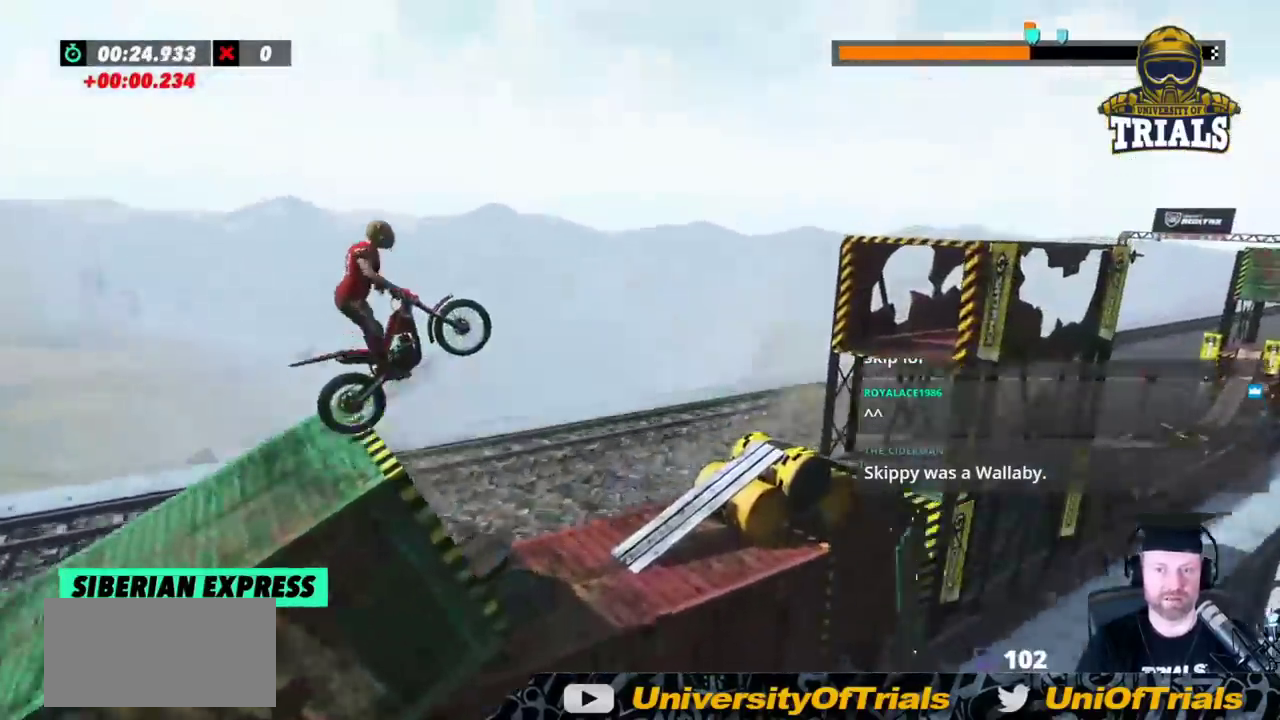
{"dt_ms": 500, "buttons": [], "left_stick": "left", "events": [[433, "left_stick", "left"]]}
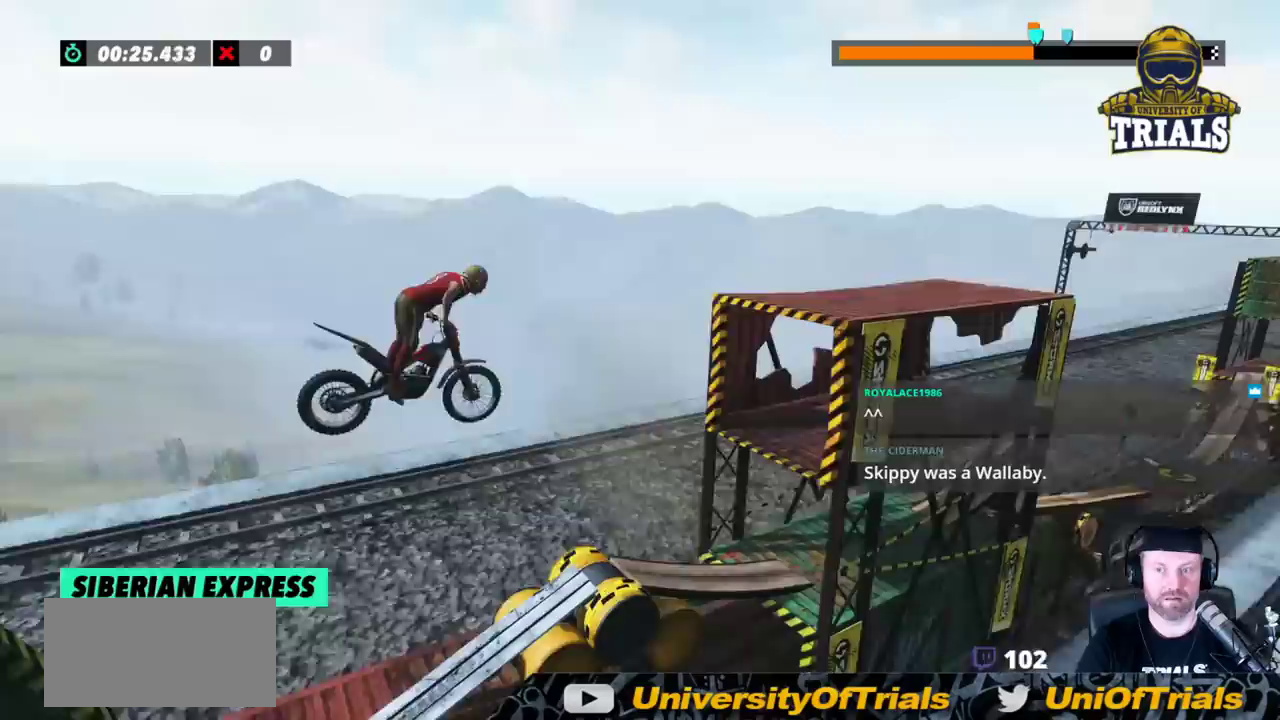
{"dt_ms": 500, "buttons": [], "left_stick": "center", "events": [[183, "left_stick", "center"]]}
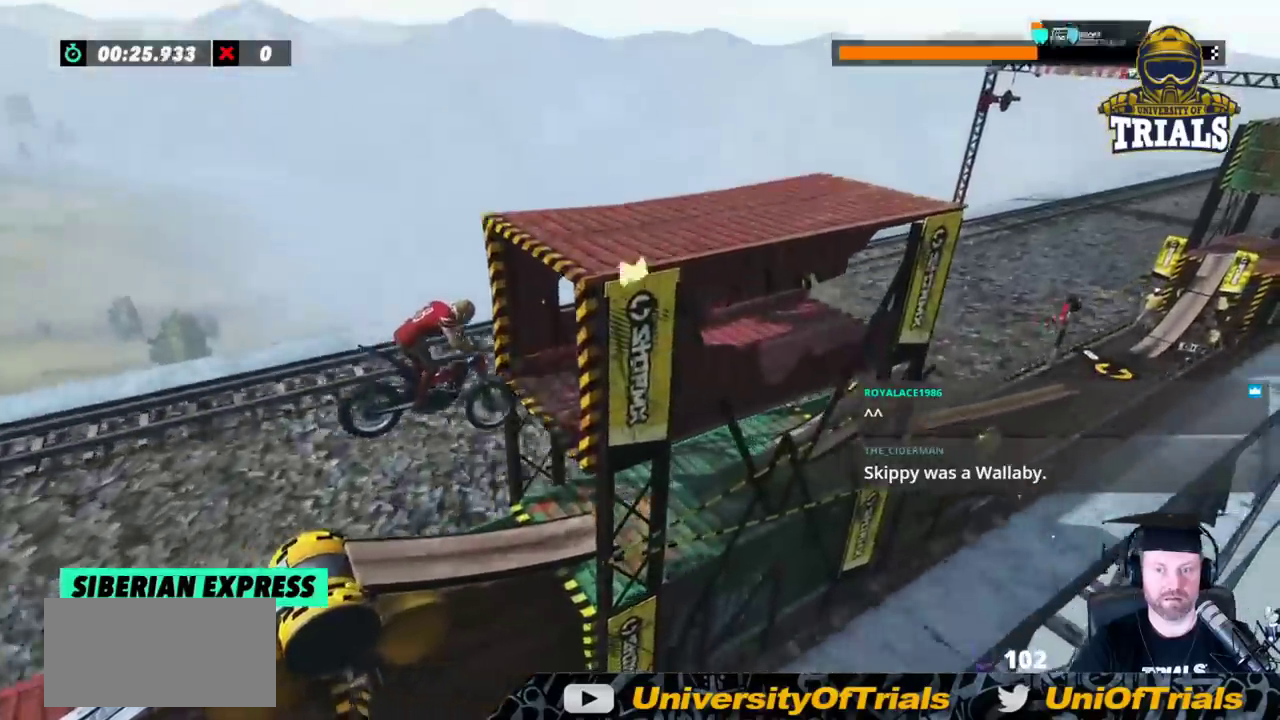
{"dt_ms": 500, "buttons": ["R2"], "left_stick": "center", "events": [[50, "R2", "down"]]}
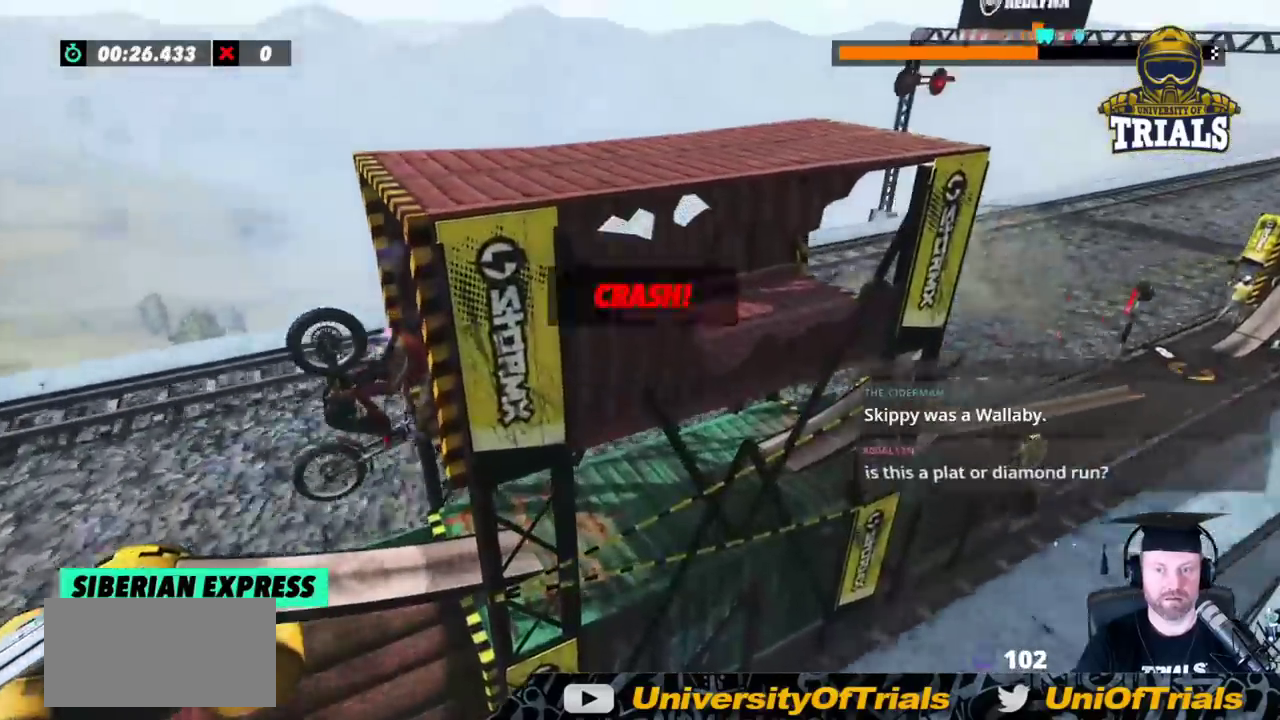
{"dt_ms": 500, "buttons": [], "left_stick": "center", "events": [[17, "R2", "up"]]}